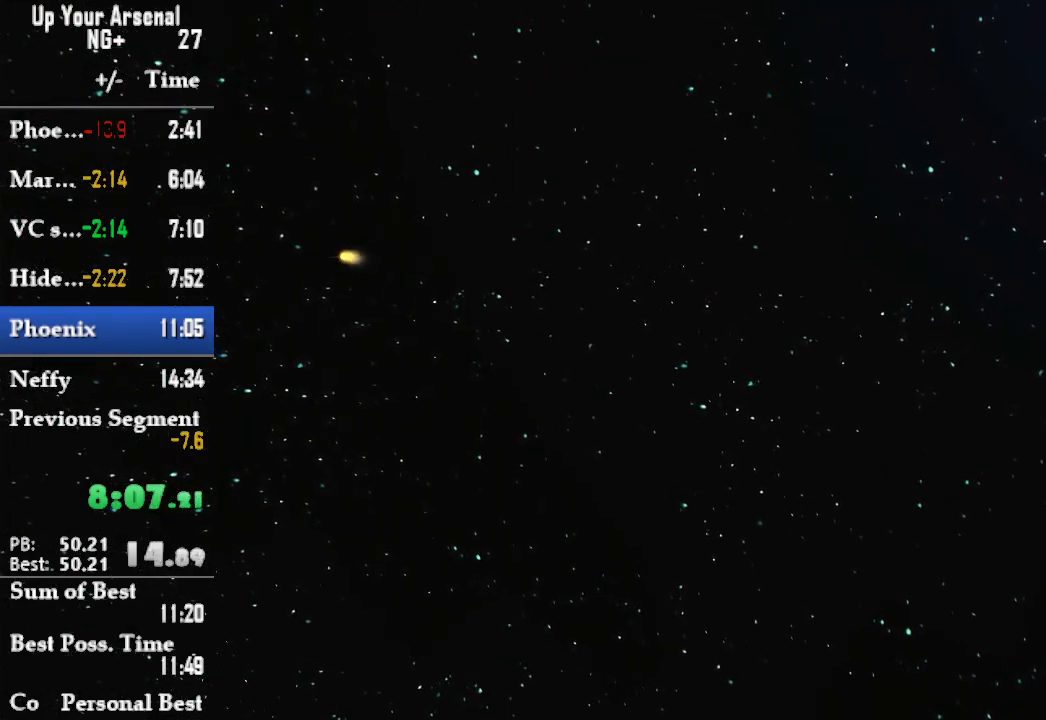
Gameplay with a controller (PlayStation layout); each line is a JSON object with the inputs held at the frame after it. "events" lists button and stick changes between this image and that frame as [ms after this image, input, new state], when the widget could be followed in between. Not read: L3 R3.
{"buttons": ["CROSS"], "left_stick": "center", "right_stick": "center", "events": [[83, "CROSS", "down"], [167, "CROSS", "up"], [300, "CROSS", "down"], [333, "CROSS", "up"], [467, "CROSS", "down"]]}
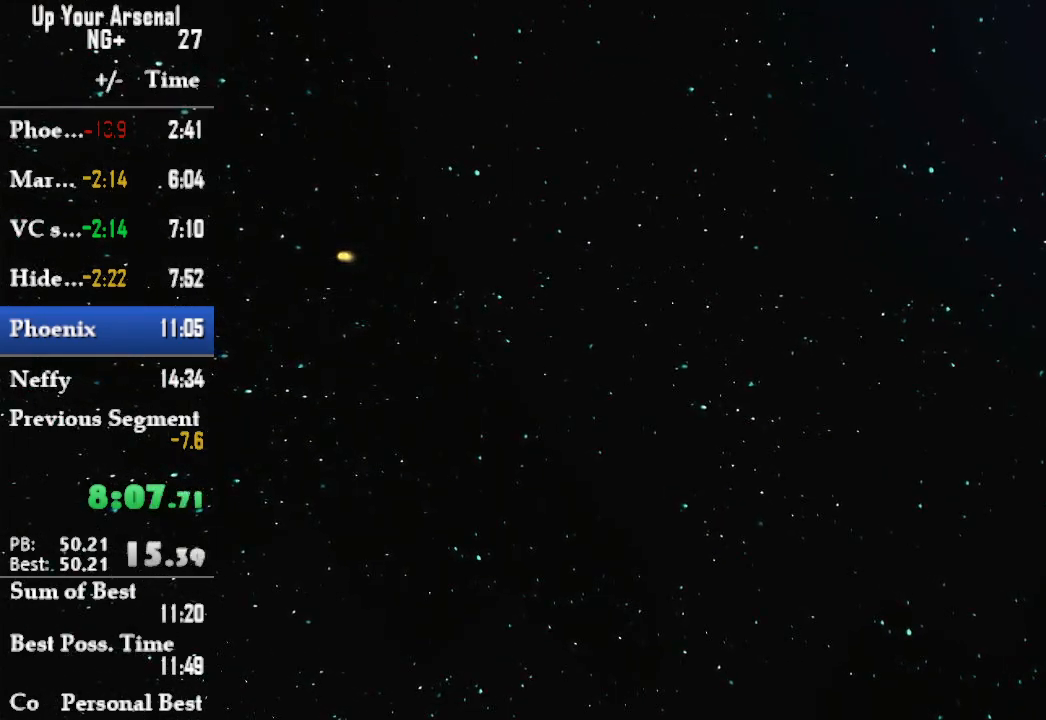
{"buttons": ["CROSS"], "left_stick": "center", "right_stick": "center", "events": [[50, "CROSS", "up"], [133, "CROSS", "down"], [200, "CROSS", "up"], [300, "CROSS", "down"], [367, "CROSS", "up"], [450, "CROSS", "down"]]}
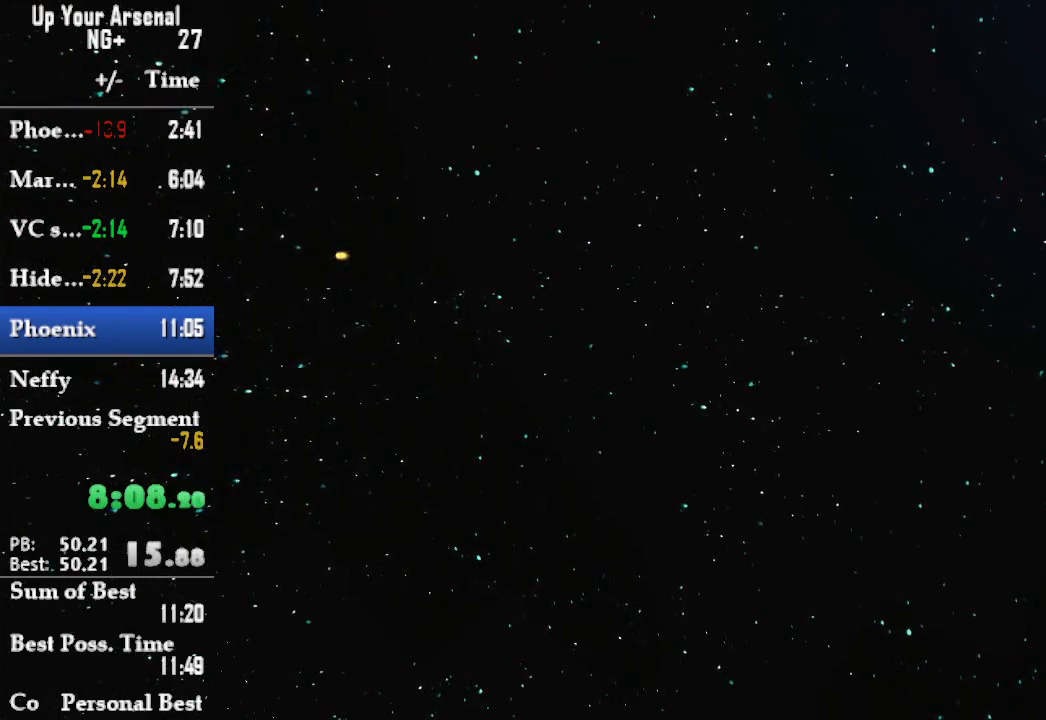
{"buttons": ["CROSS"], "left_stick": "center", "right_stick": "center", "events": [[33, "CROSS", "up"], [133, "CROSS", "down"], [333, "CROSS", "up"], [450, "CROSS", "down"]]}
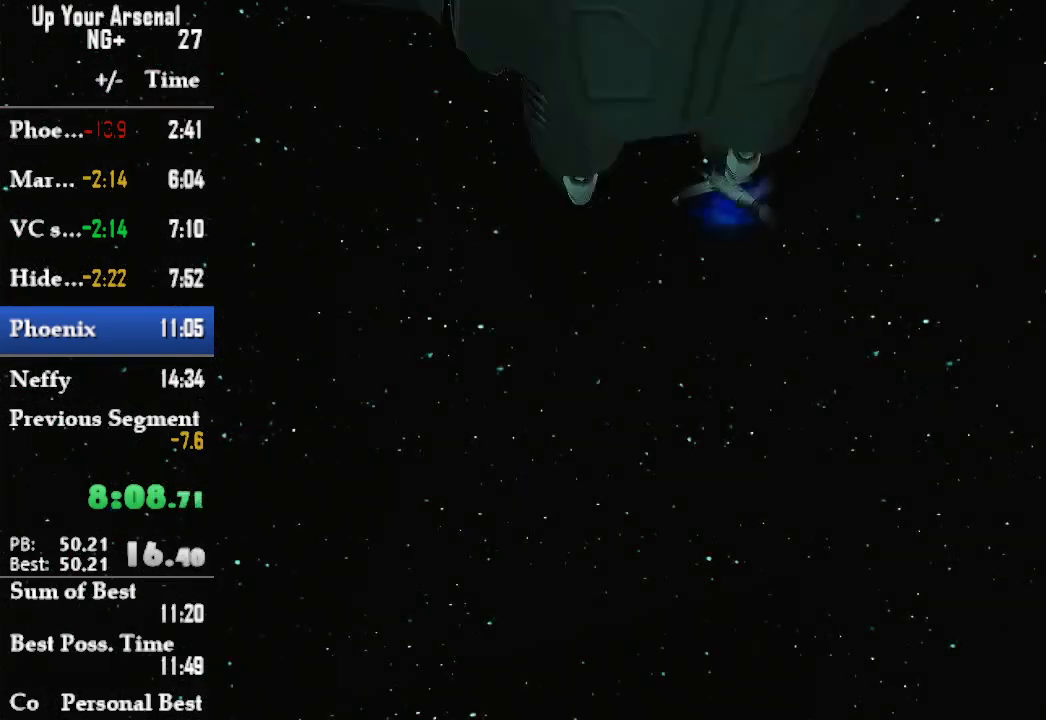
{"buttons": [], "left_stick": "center", "right_stick": "center", "events": [[17, "CROSS", "up"], [117, "CROSS", "down"], [200, "CROSS", "up"], [267, "CROSS", "down"], [333, "CROSS", "up"], [417, "CROSS", "down"], [500, "CROSS", "up"]]}
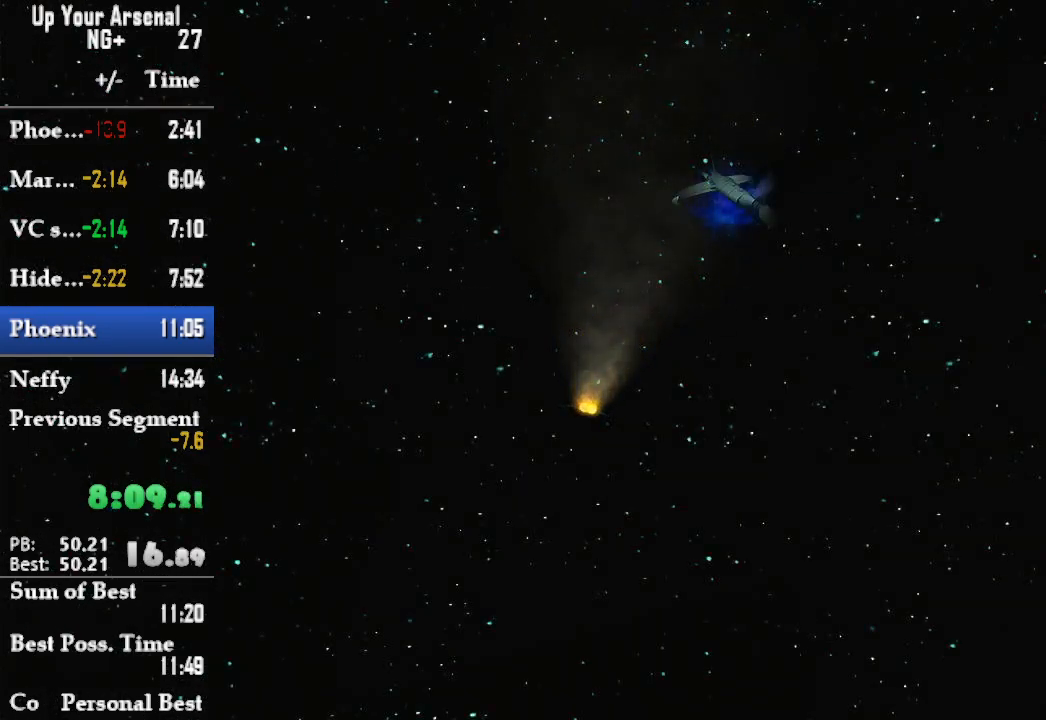
{"buttons": ["CROSS"], "left_stick": "center", "right_stick": "center", "events": [[83, "CROSS", "down"], [167, "CROSS", "up"], [300, "CROSS", "down"], [333, "CROSS", "up"], [450, "CROSS", "down"]]}
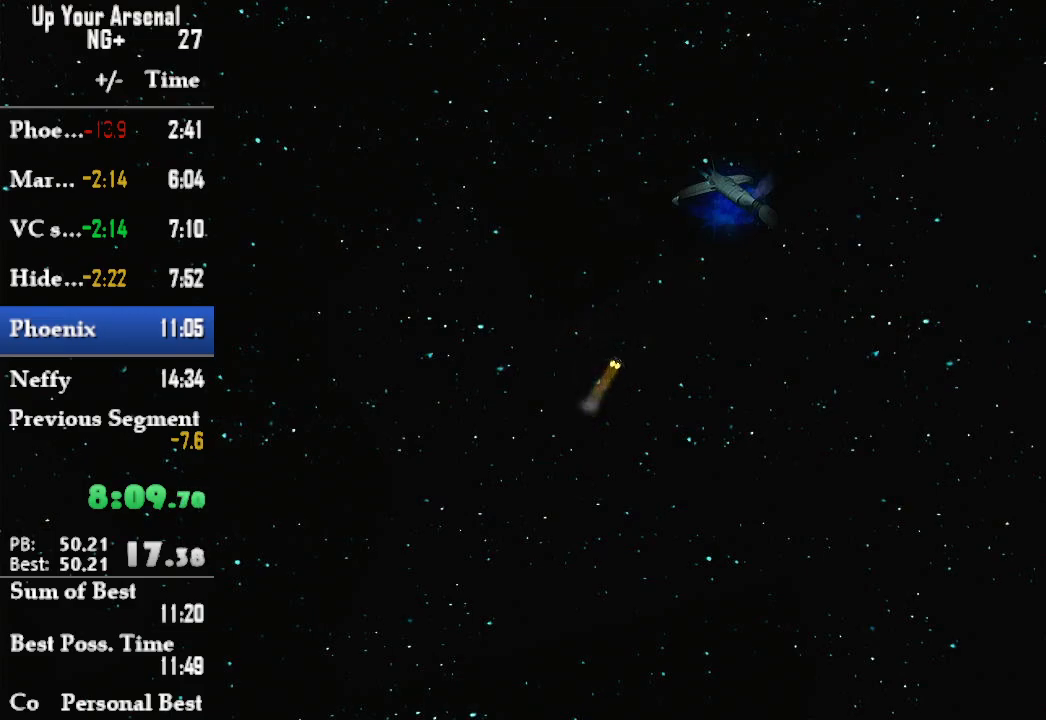
{"buttons": ["CROSS"], "left_stick": "center", "right_stick": "center", "events": [[33, "CROSS", "up"], [117, "CROSS", "down"], [233, "CROSS", "up"], [333, "CROSS", "down"], [417, "CROSS", "up"], [483, "CROSS", "down"]]}
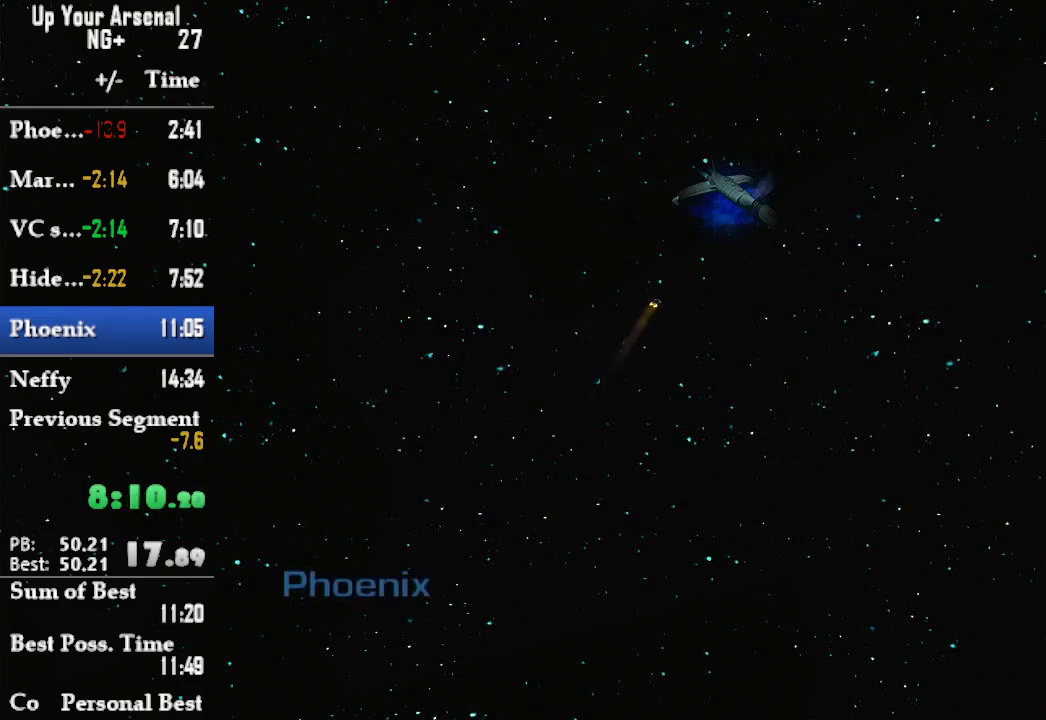
{"buttons": [], "left_stick": "center", "right_stick": "center", "events": [[83, "CROSS", "up"], [200, "CROSS", "down"], [267, "CROSS", "up"], [333, "CROSS", "down"], [450, "CROSS", "up"]]}
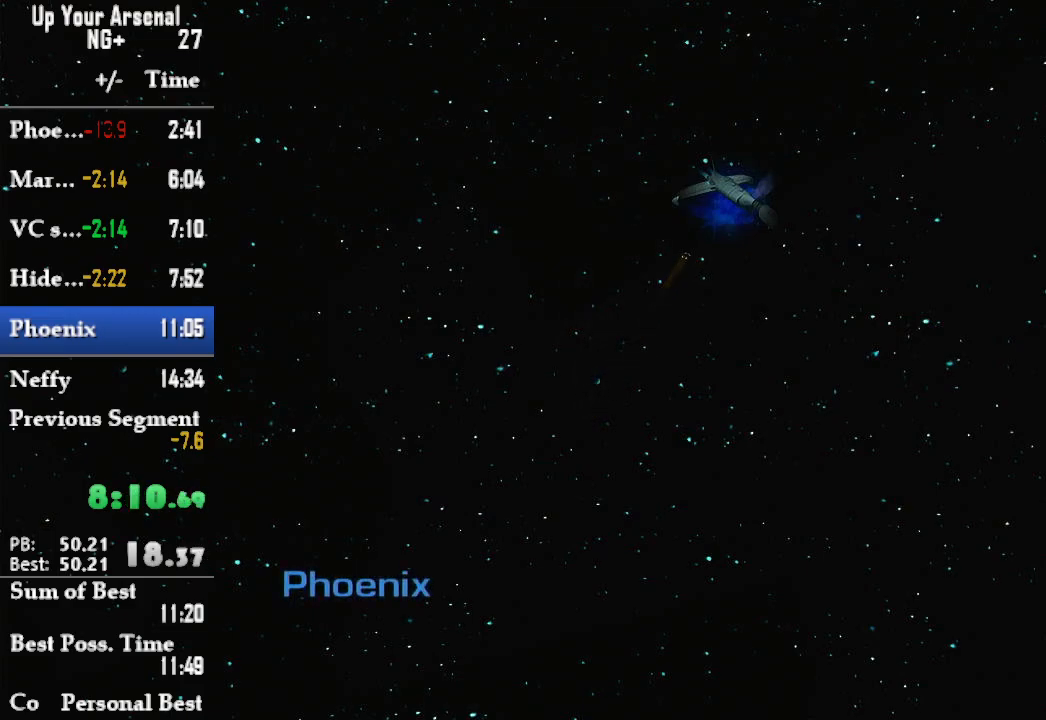
{"buttons": ["CROSS"], "left_stick": "center", "right_stick": "center", "events": [[17, "CROSS", "down"], [133, "CROSS", "up"], [200, "CROSS", "down"]]}
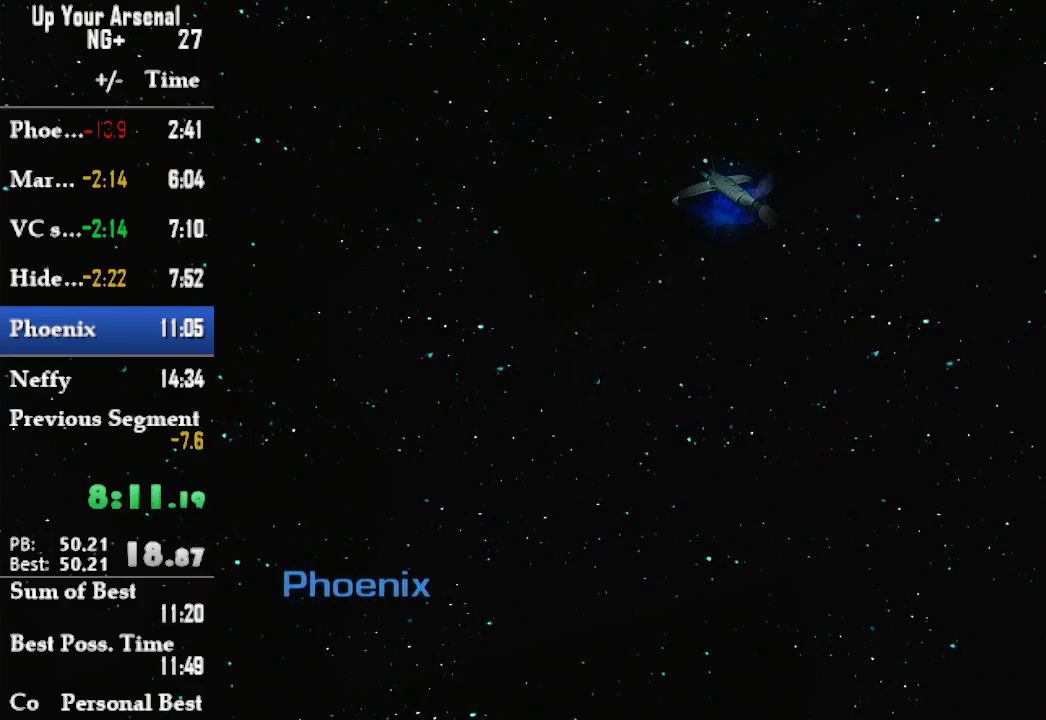
{"buttons": ["CROSS"], "left_stick": "center", "right_stick": "center", "events": []}
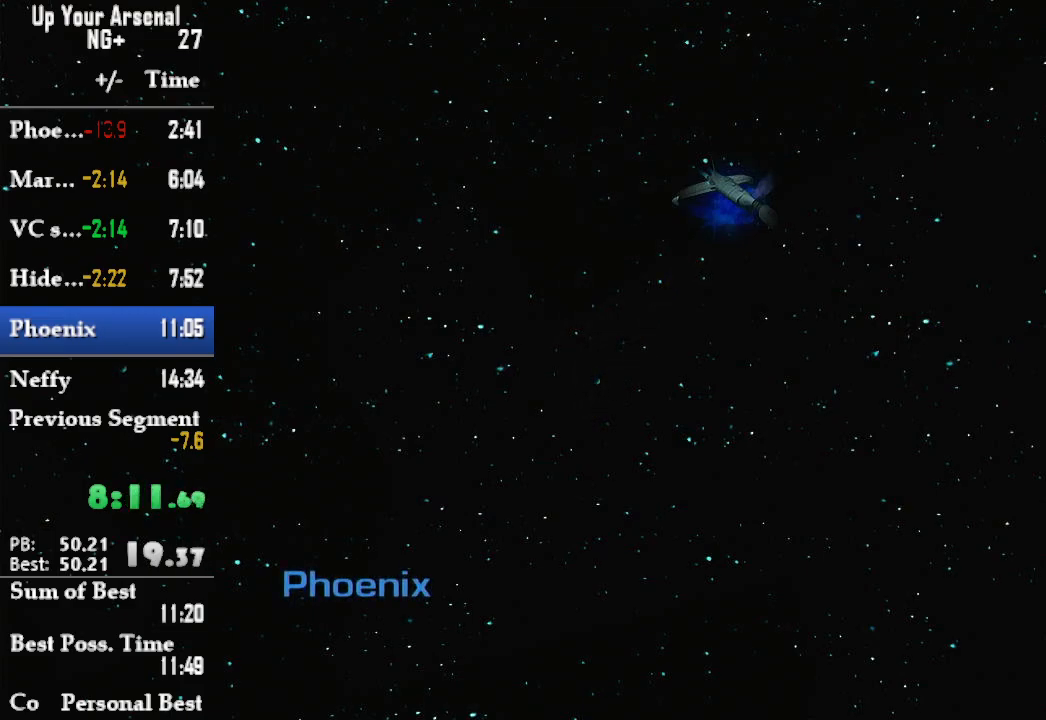
{"buttons": ["CROSS"], "left_stick": "center", "right_stick": "center", "events": []}
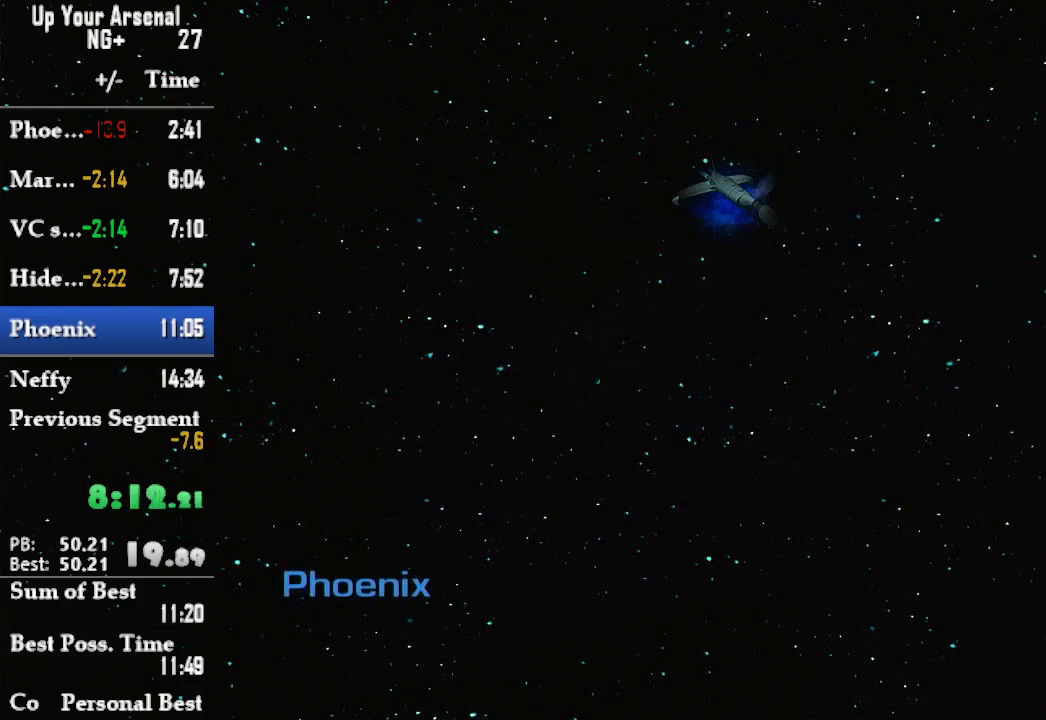
{"buttons": ["CROSS"], "left_stick": "center", "right_stick": "center", "events": []}
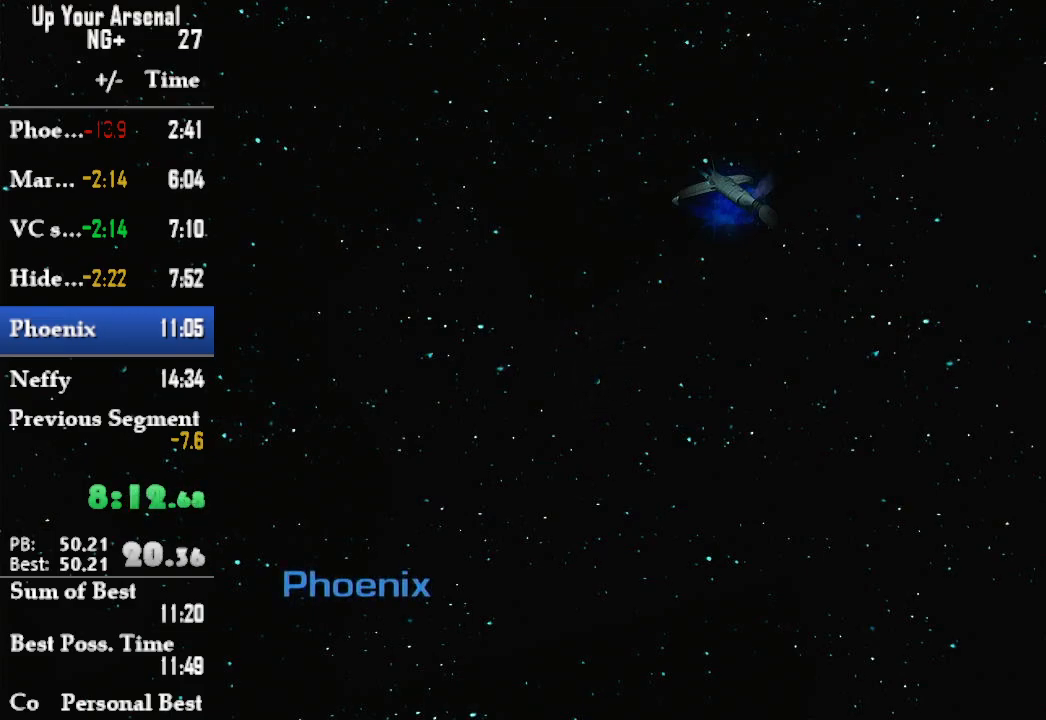
{"buttons": [], "left_stick": "center", "right_stick": "center", "events": [[250, "CROSS", "up"]]}
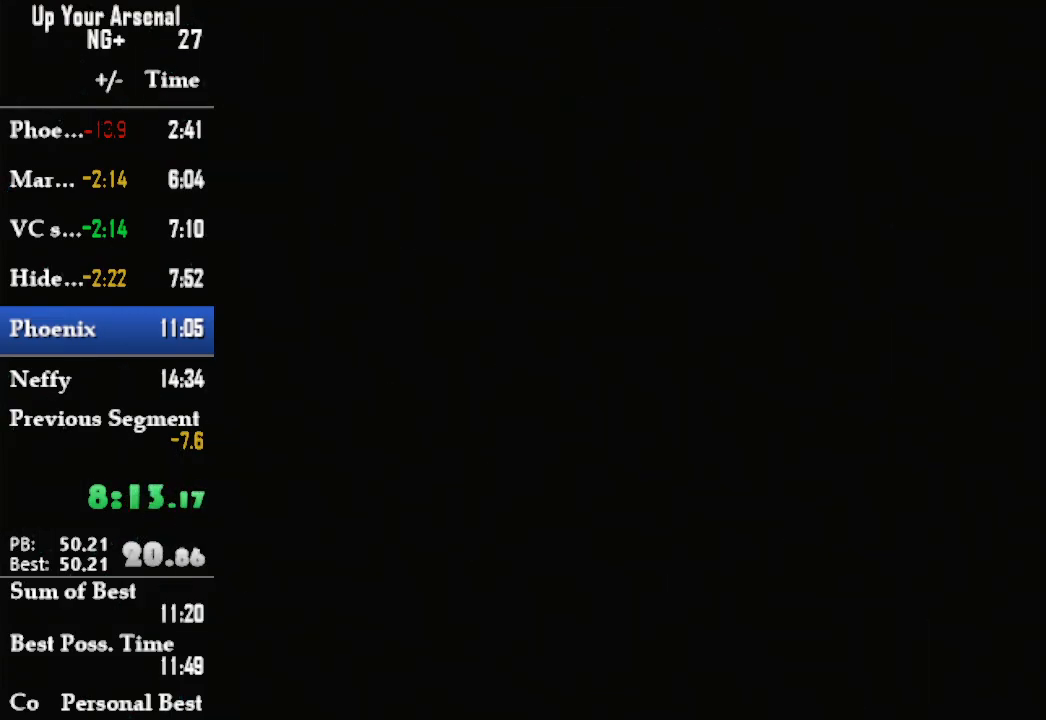
{"buttons": ["CROSS"], "left_stick": "center", "right_stick": "center", "events": [[133, "CROSS", "down"], [250, "CROSS", "up"], [333, "CROSS", "down"], [417, "CROSS", "up"], [500, "CROSS", "down"]]}
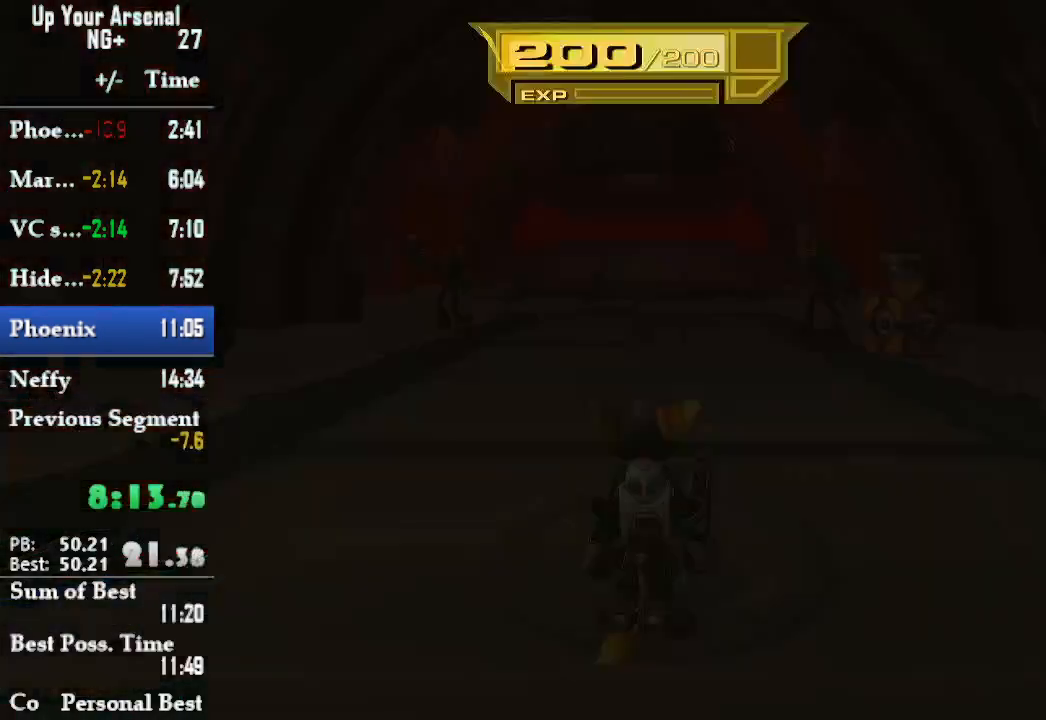
{"buttons": [], "left_stick": "up", "right_stick": "center", "events": [[67, "CROSS", "up"], [367, "R1", "down"], [367, "left_stick", "up"], [467, "R1", "up"]]}
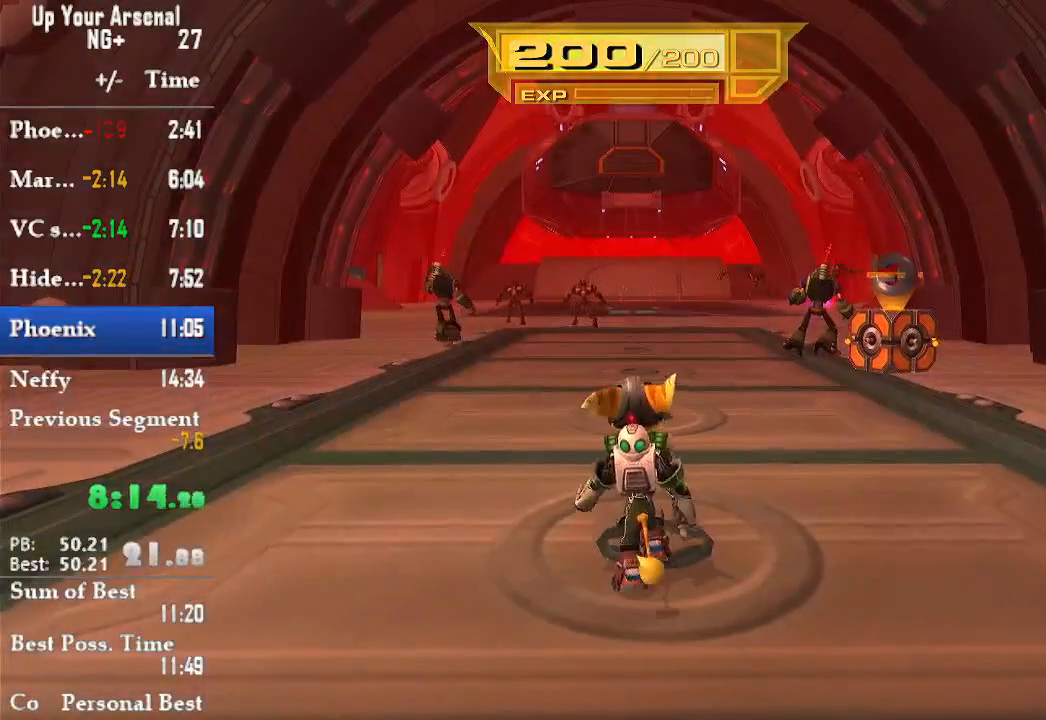
{"buttons": ["R1", "R2"], "left_stick": "up", "right_stick": "center", "events": [[33, "R1", "down"], [83, "R1", "up"], [150, "R1", "down"], [300, "R1", "up"], [367, "CIRCLE", "down"], [450, "CIRCLE", "up"], [500, "R1", "down"], [500, "R2", "down"]]}
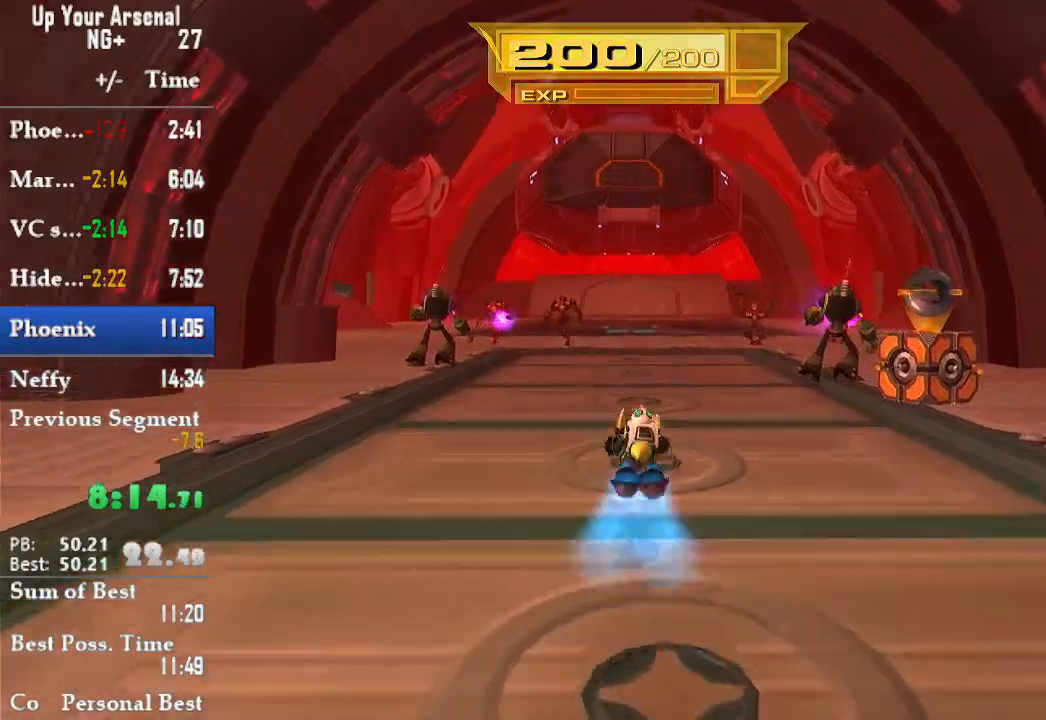
{"buttons": ["R1"], "left_stick": "up", "right_stick": "center"}
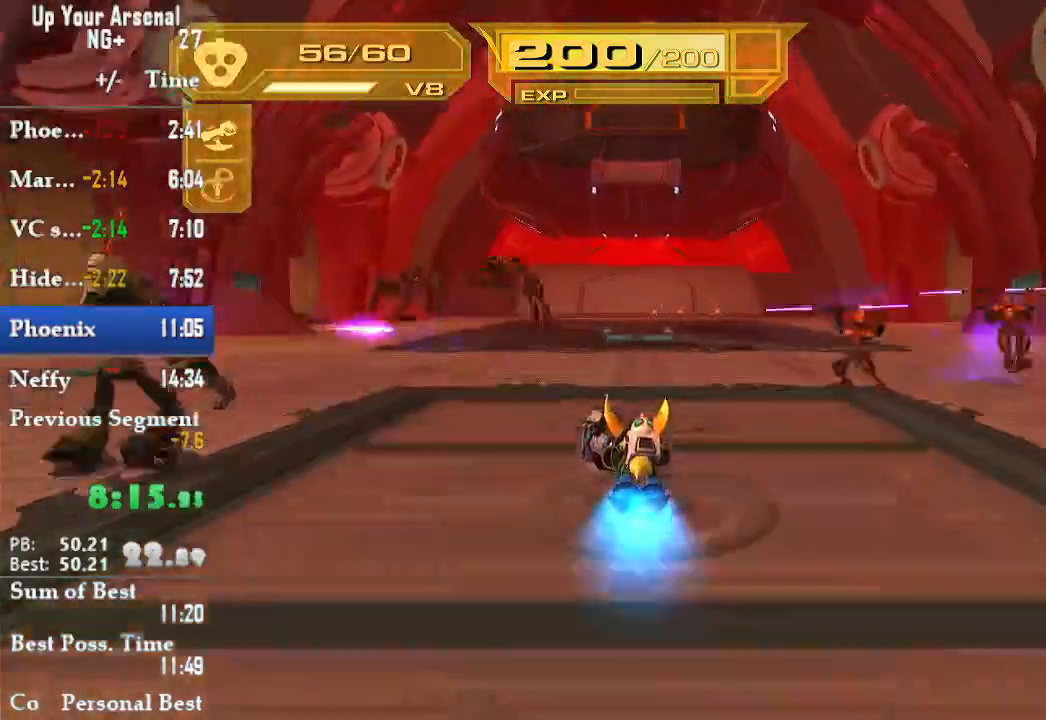
{"buttons": ["R1", "R2"], "left_stick": "up", "right_stick": "center"}
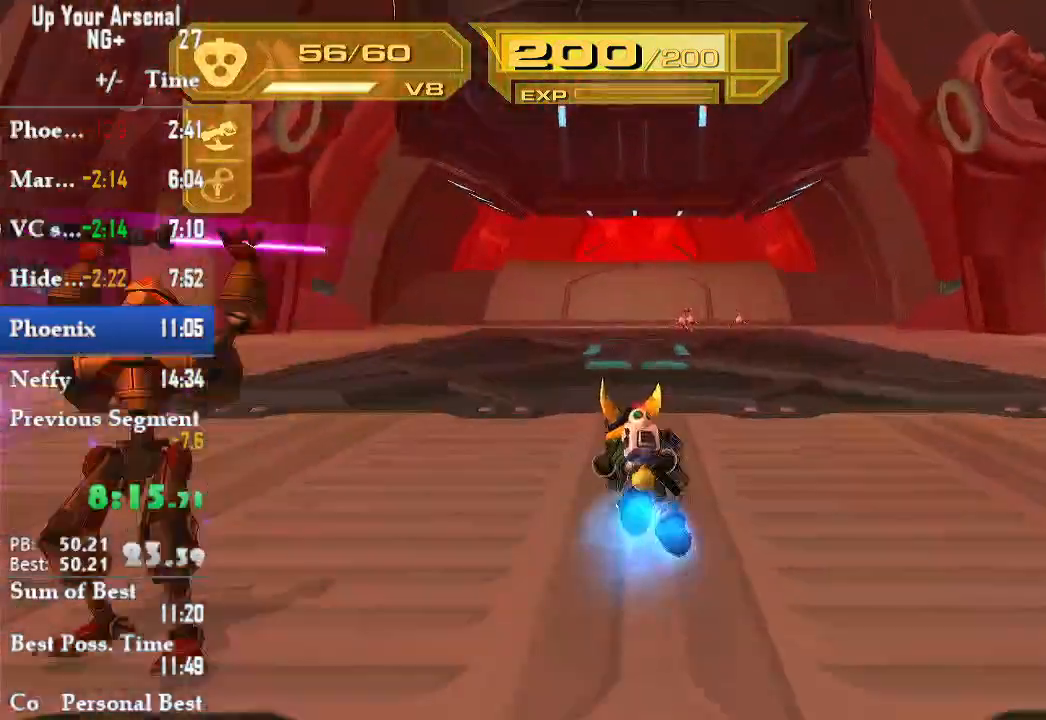
{"buttons": ["R1"], "left_stick": "up", "right_stick": "center", "events": [[33, "R2", "up"], [67, "R1", "up"], [133, "R1", "down"], [250, "R1", "up"], [317, "R1", "down"], [417, "R1", "up"], [483, "R1", "down"]]}
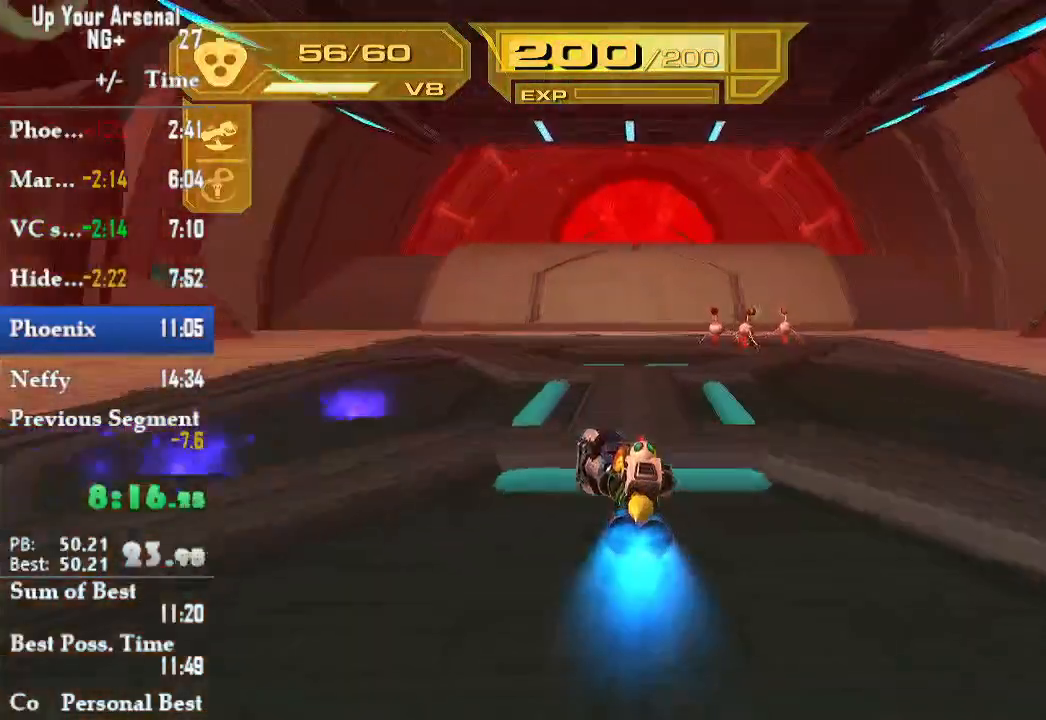
{"buttons": [], "left_stick": "up", "right_stick": "center", "events": [[133, "R1", "up"], [167, "R1", "down"], [233, "R1", "up"], [333, "R1", "down"], [450, "R1", "up"]]}
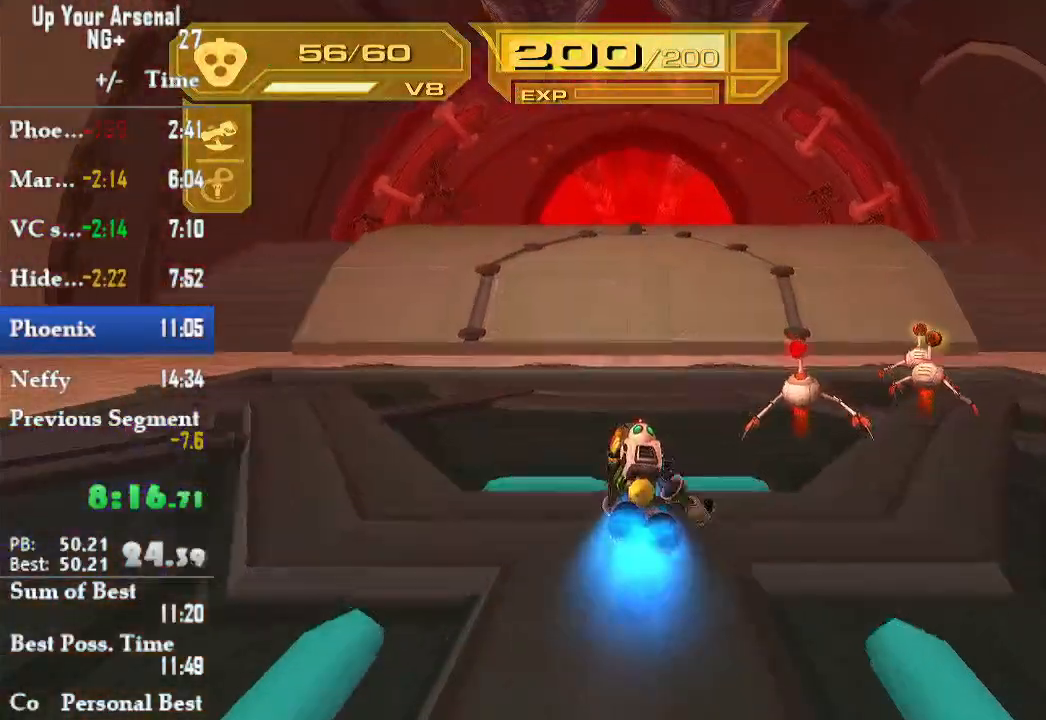
{"buttons": ["CIRCLE", "L1"], "left_stick": "up", "right_stick": "center", "events": [[17, "R1", "down"], [117, "R1", "up"], [167, "R2", "down"], [217, "R2", "up"], [500, "CIRCLE", "down"], [500, "L1", "down"]]}
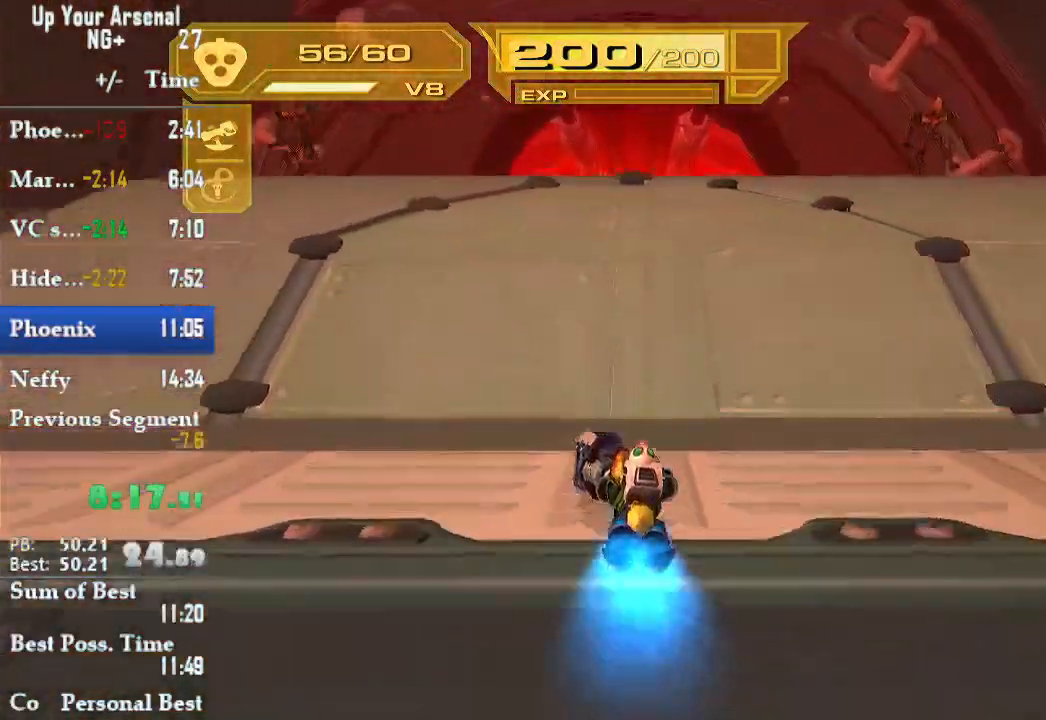
{"buttons": ["R1"], "left_stick": "up", "right_stick": "center", "events": [[50, "L1", "up"], [83, "CIRCLE", "up"], [133, "R1", "down"], [200, "R1", "up"], [283, "R1", "down"], [383, "R1", "up"], [450, "R1", "down"]]}
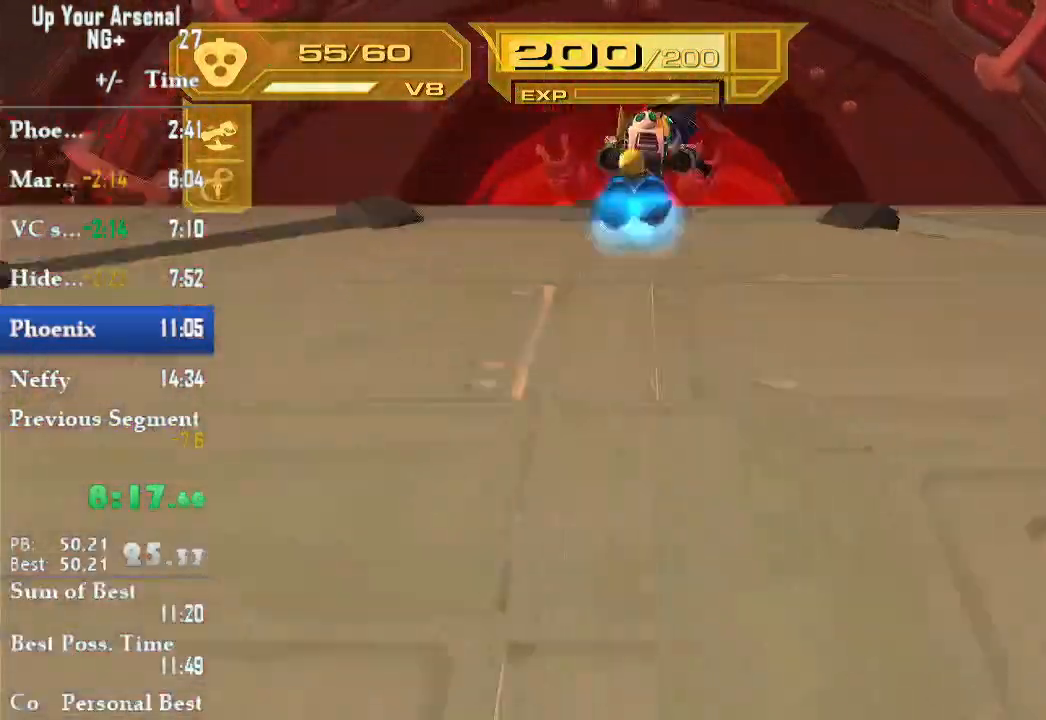
{"buttons": [], "left_stick": "up", "right_stick": "center", "events": [[50, "R1", "up"]]}
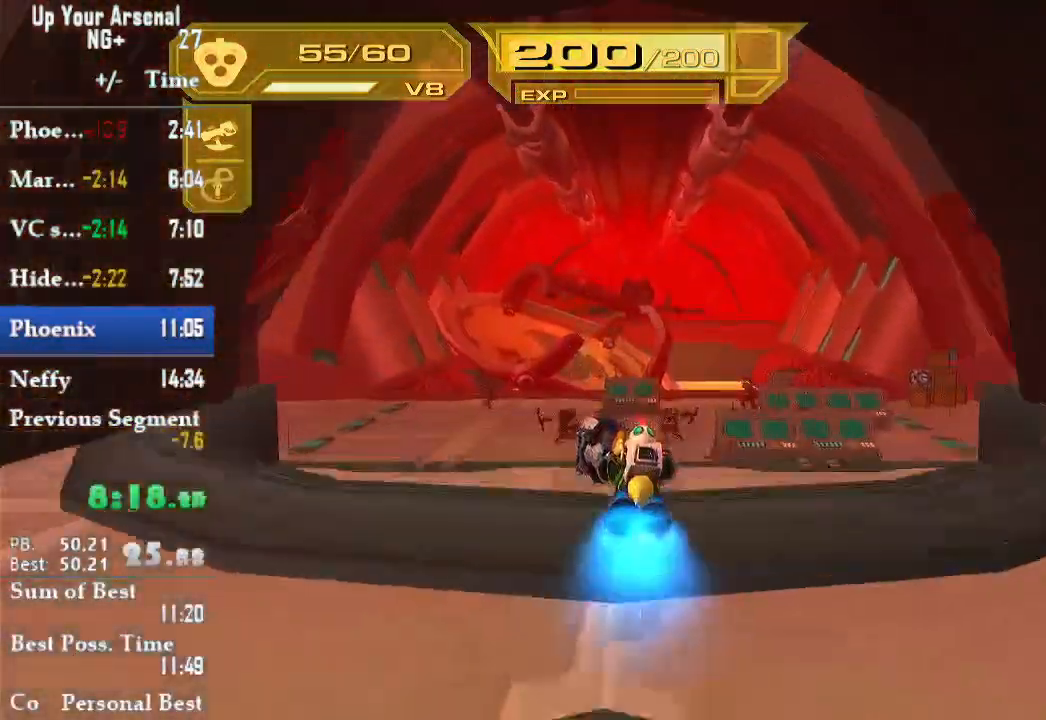
{"buttons": [], "left_stick": "center", "right_stick": "center"}
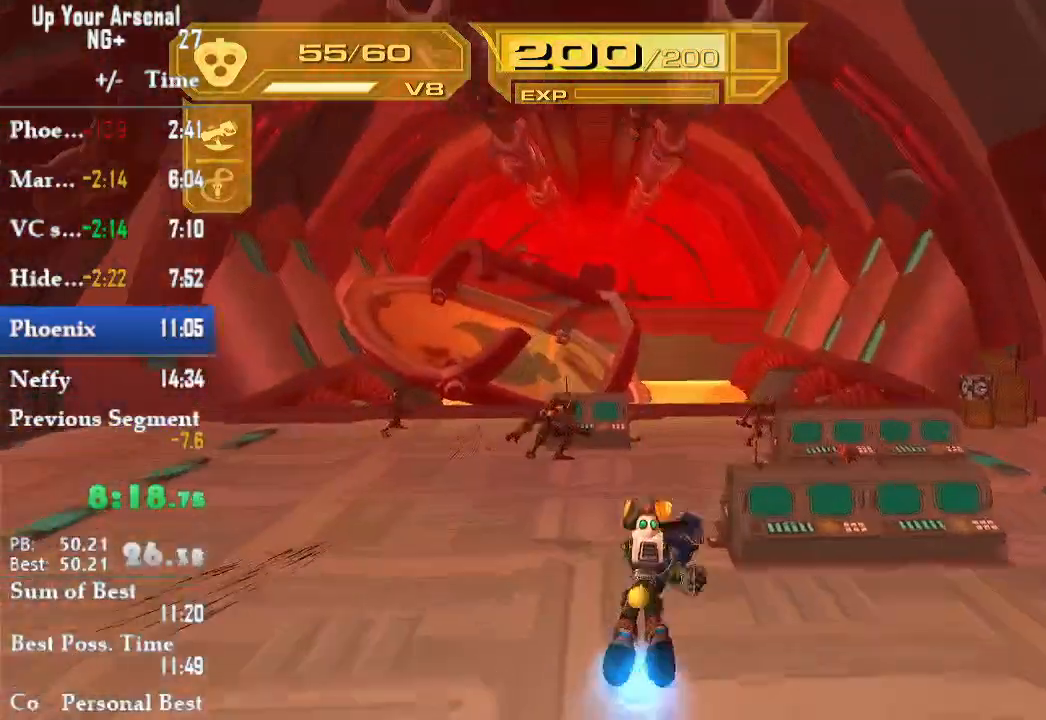
{"buttons": ["CROSS", "R1", "R2"], "left_stick": "center", "right_stick": "center", "events": [[450, "CROSS", "down"], [450, "R2", "down"], [467, "R1", "down"]]}
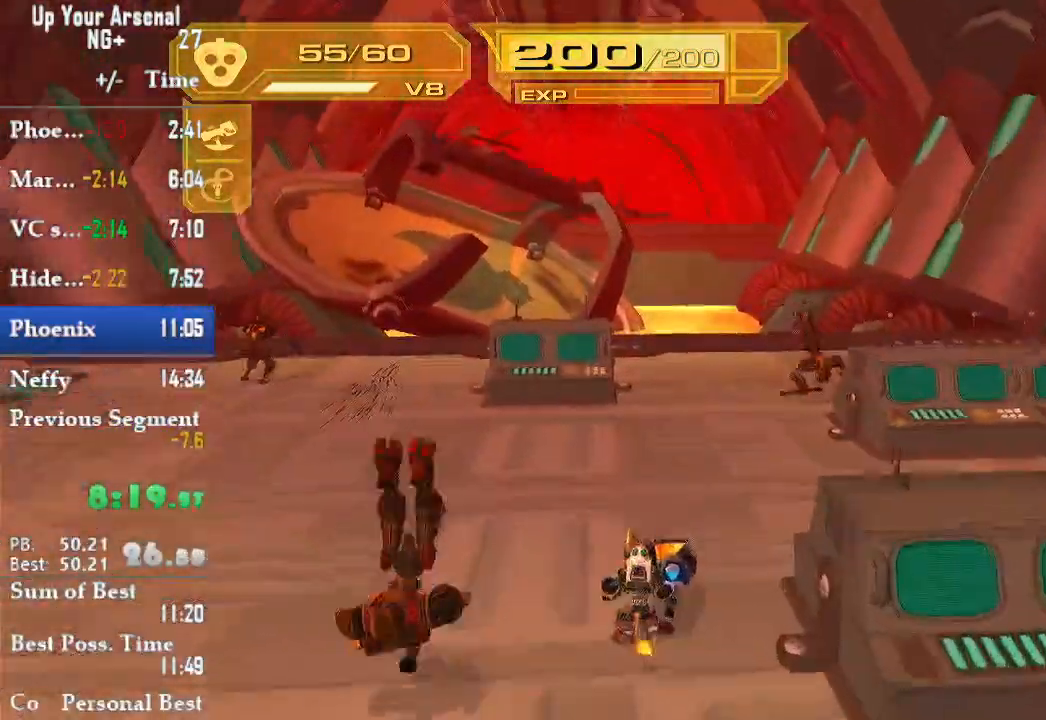
{"buttons": ["CROSS"], "left_stick": "center", "right_stick": "center", "events": [[17, "left_stick", "left"], [117, "R1", "up"], [117, "R2", "up"], [167, "CROSS", "up"], [283, "left_stick", "center"], [417, "CROSS", "down"]]}
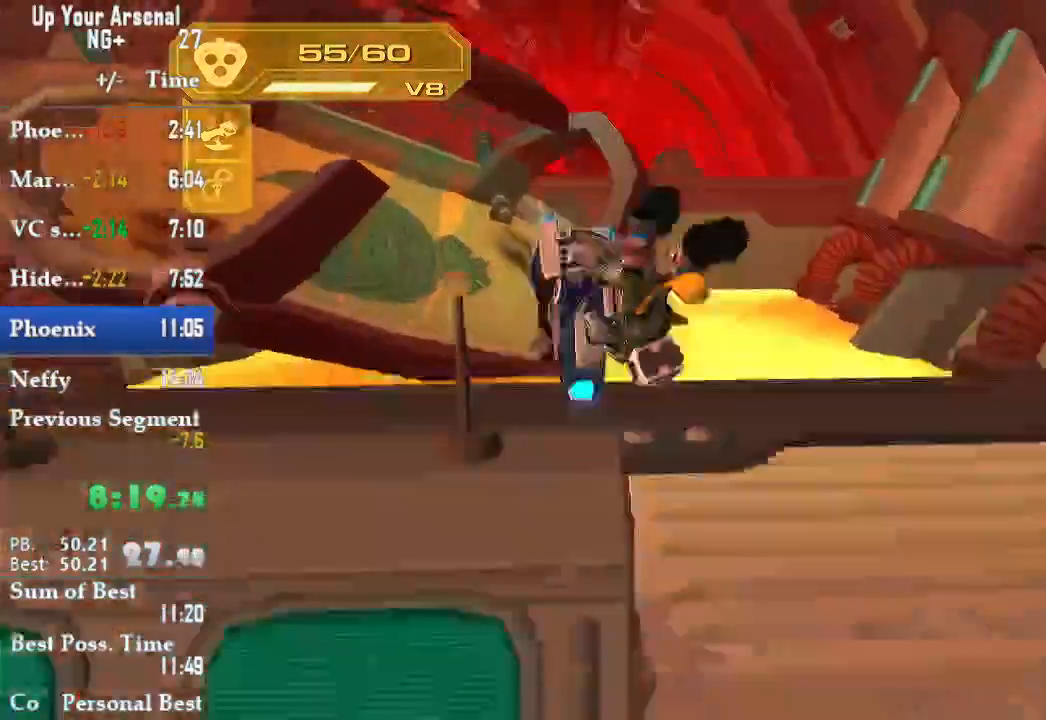
{"buttons": [], "left_stick": "down", "right_stick": "center"}
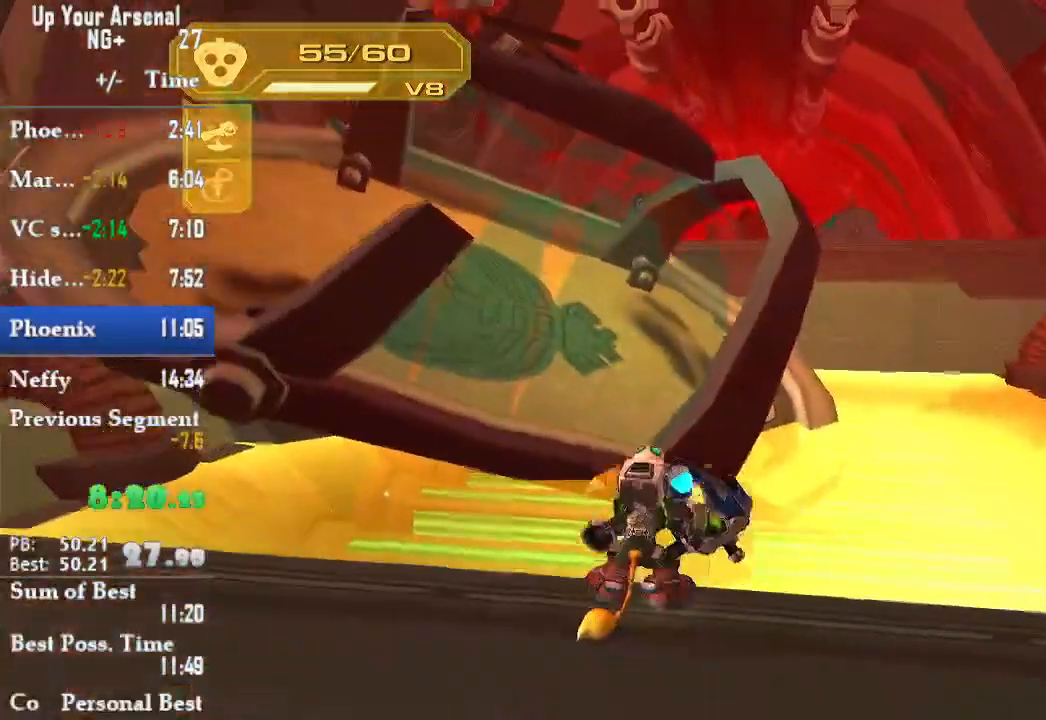
{"buttons": ["L2"], "left_stick": "down-right", "right_stick": "center"}
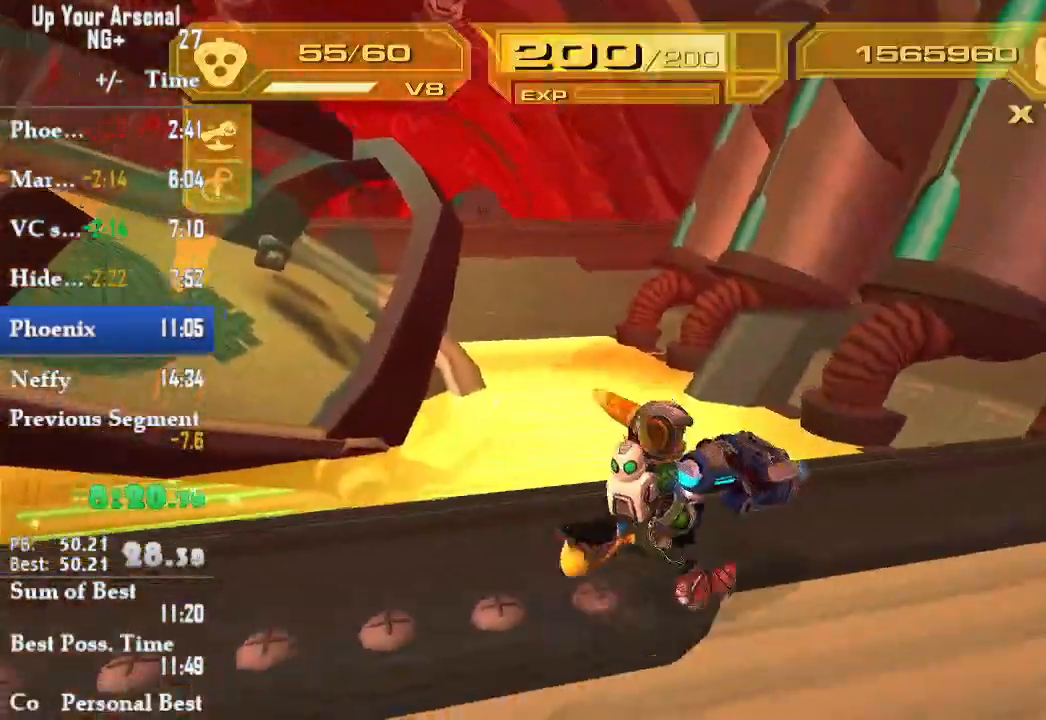
{"buttons": ["L2"], "left_stick": "right", "right_stick": "center", "events": [[217, "left_stick", "right"]]}